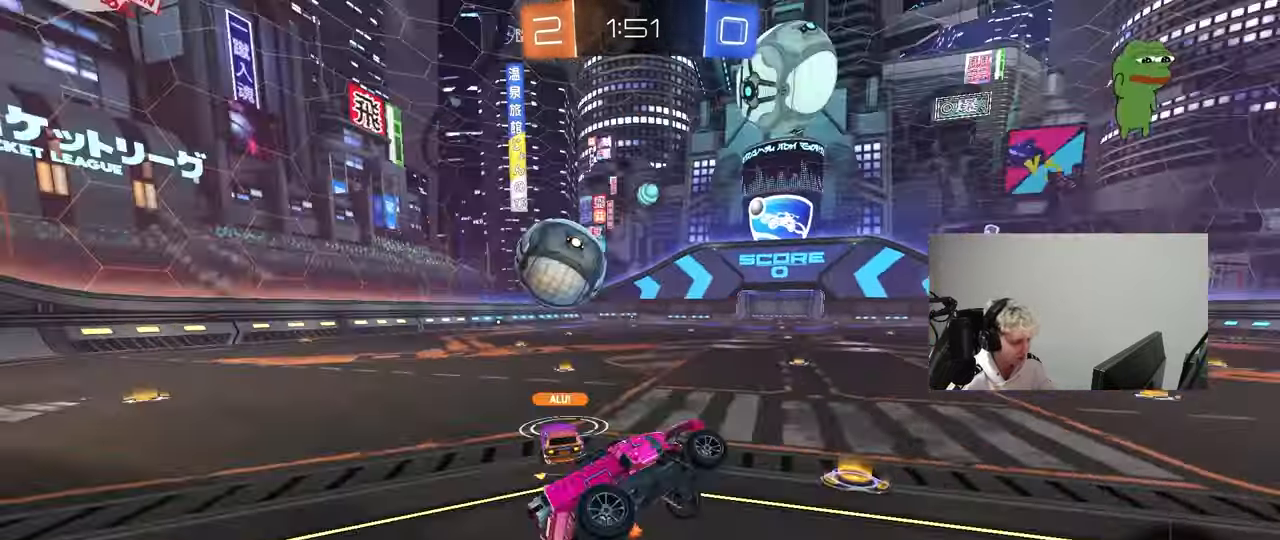
Gameplay with keyboard and mouse; each line is a JSON object with the keys and mouse buttons held at the frame after it. "events" lists presses ("down") and releases ("up") of "1", "2", "3", "4", "5", "a", "alt", "c", "caps_lock", "ctrl", "d", "e", "f", "g", "q", "r", "s", "shift", "space", "t", "tab", "v", "w", "x", "z", "mouse_left", "mouse_wheel" and "mouse_right" between this image and that frame as [ms after this image, input, new state], when the widget could be followed in between. "mouse_left", "mouse_wheel", "mouse_right" = the "left", "wheel", "right" buttons of the "mouse" list. No other keys are recorded. "wheel" means that the mouse wheel is clicked or scrolled. "mouse_move" is the direction in which the mouse moves at that frame (one of eight, or "still"), when it could be read.
{"keys": ["a", "w"], "mouse": [], "mouse_move": "still", "events": [[33, "shift", "down"], [167, "a", "down"], [167, "d", "up"], [167, "shift", "up"], [167, "w", "down"]]}
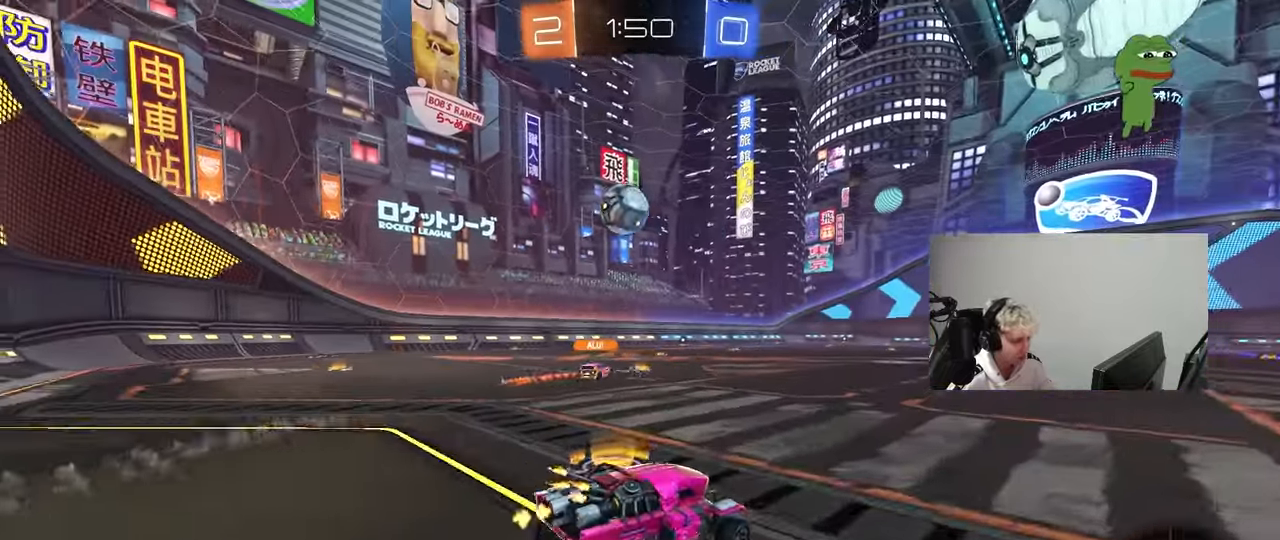
{"keys": ["a", "w"], "mouse": [], "mouse_move": "still", "events": []}
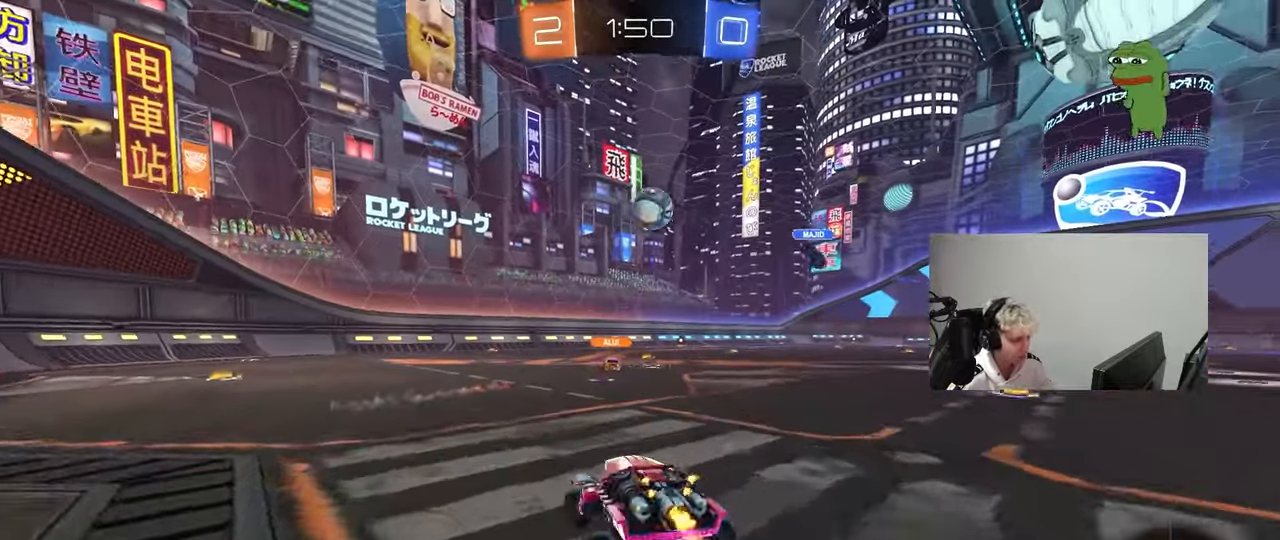
{"keys": ["a", "w"], "mouse": [], "mouse_move": "still", "events": []}
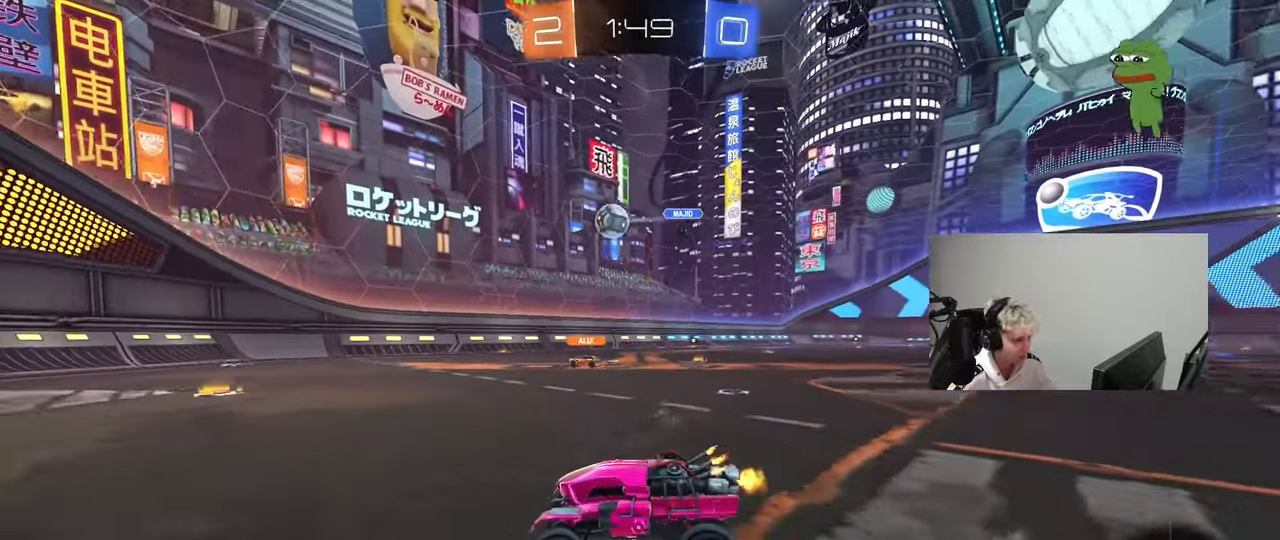
{"keys": ["d", "shift", "w"], "mouse": [], "mouse_move": "still", "events": [[33, "a", "up"], [217, "a", "down"], [317, "d", "down"], [350, "a", "up"], [450, "shift", "down"]]}
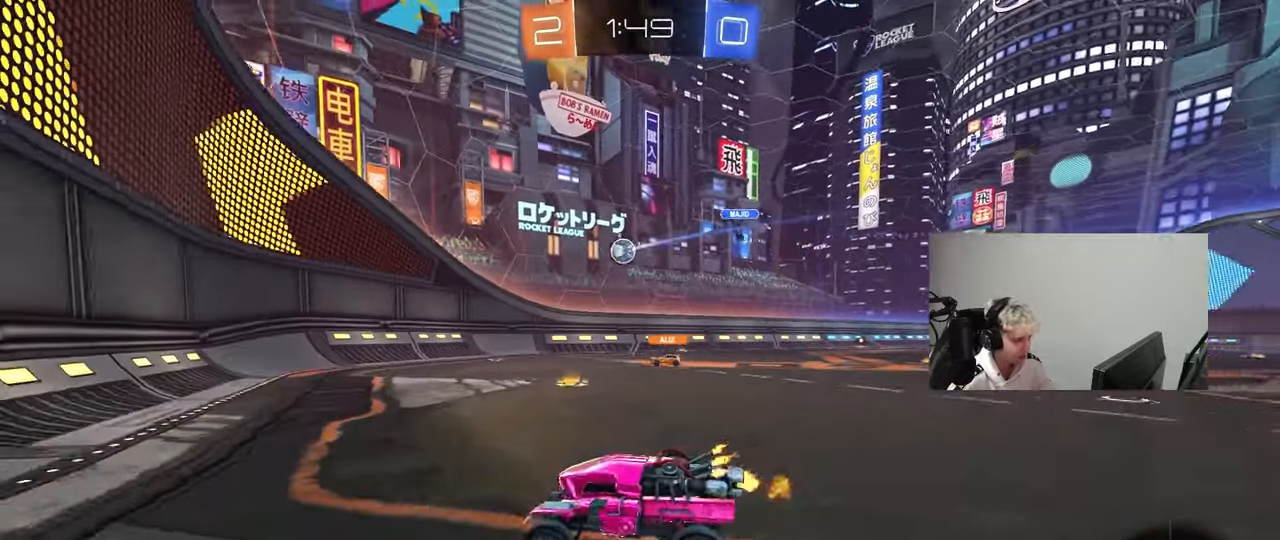
{"keys": ["d", "w"], "mouse": [], "mouse_move": "still", "events": [[183, "shift", "up"], [183, "w", "up"], [417, "w", "down"]]}
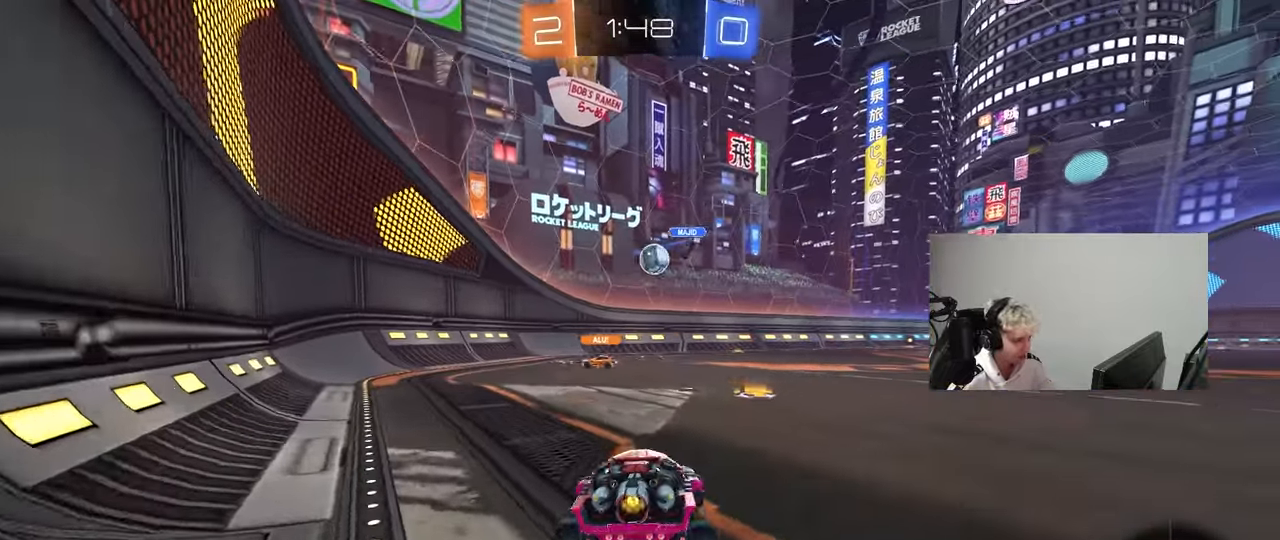
{"keys": ["d", "w"], "mouse": ["left"], "mouse_move": "still", "events": [[17, "d", "up"], [300, "mouse_left", "down"], [433, "d", "down"]]}
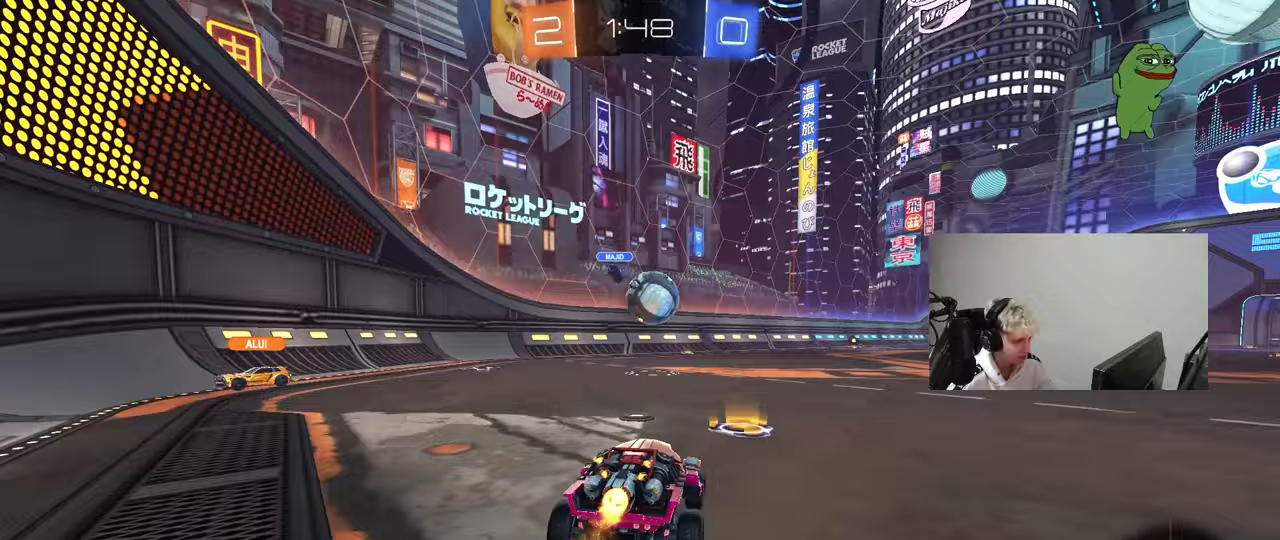
{"keys": ["d", "s", "shift"], "mouse": ["left", "right"], "mouse_move": "down", "events": [[33, "d", "up"], [33, "w", "up"], [83, "a", "down"], [83, "mouse_right", "down"], [117, "s", "down"], [117, "shift", "down"], [217, "mouse_right", "up"], [217, "shift", "up"], [267, "s", "up"], [350, "a", "up"], [350, "d", "down"], [400, "mouse_right", "down"], [400, "shift", "down"], [400, "w", "down"], [500, "s", "down"], [500, "w", "up"]]}
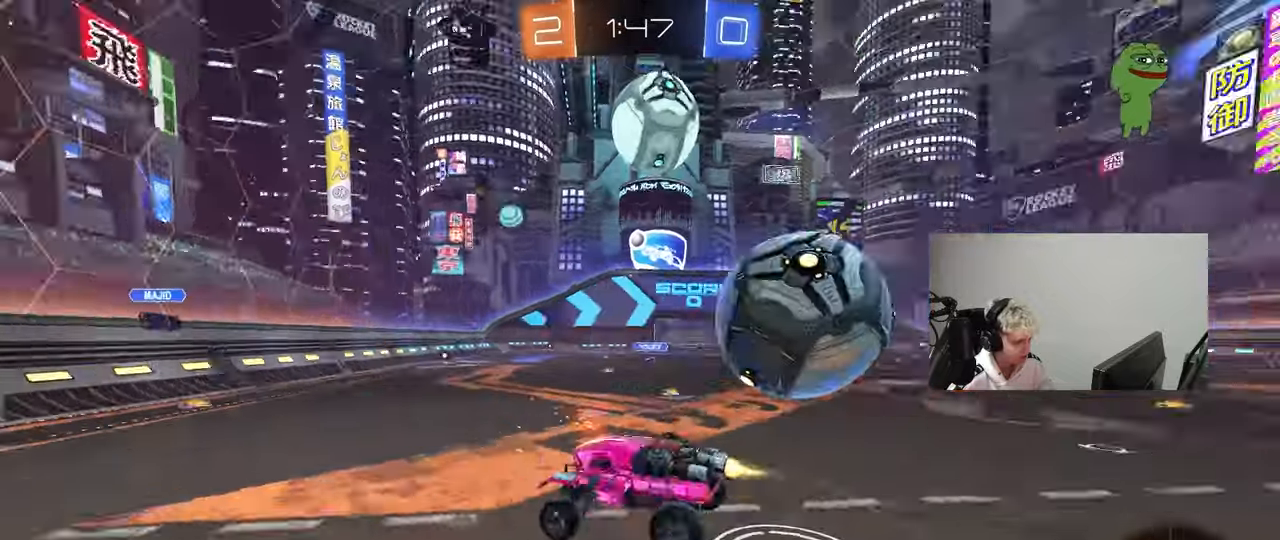
{"keys": ["d", "shift", "space"], "mouse": [], "mouse_move": "still", "events": [[50, "mouse_left", "up"], [83, "mouse_right", "up"], [417, "s", "up"], [467, "space", "down"]]}
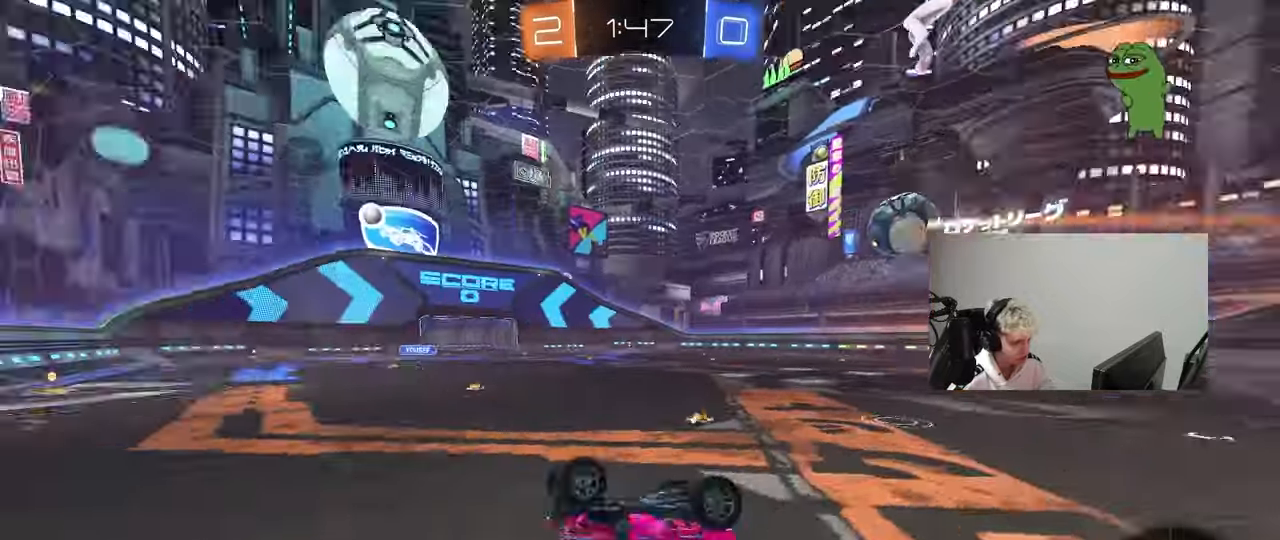
{"keys": ["d", "w"], "mouse": [], "mouse_move": "still", "events": [[150, "space", "up"], [200, "w", "down"], [300, "shift", "up"], [350, "w", "up"], [433, "w", "down"]]}
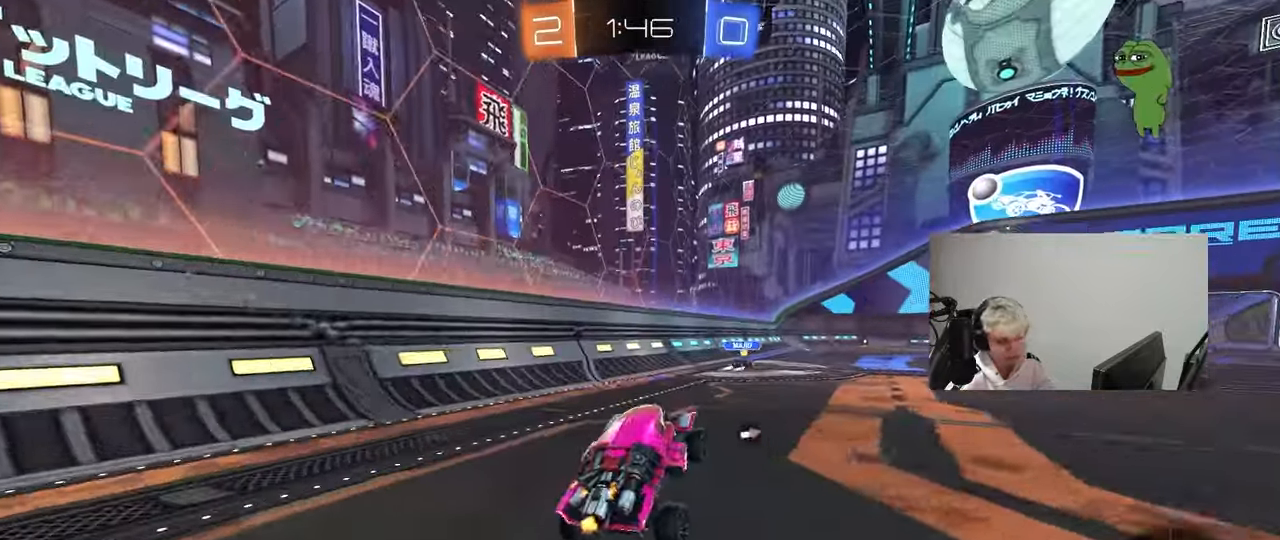
{"keys": ["w"], "mouse": [], "mouse_move": "still", "events": [[217, "space", "down"], [350, "space", "up"], [500, "d", "up"]]}
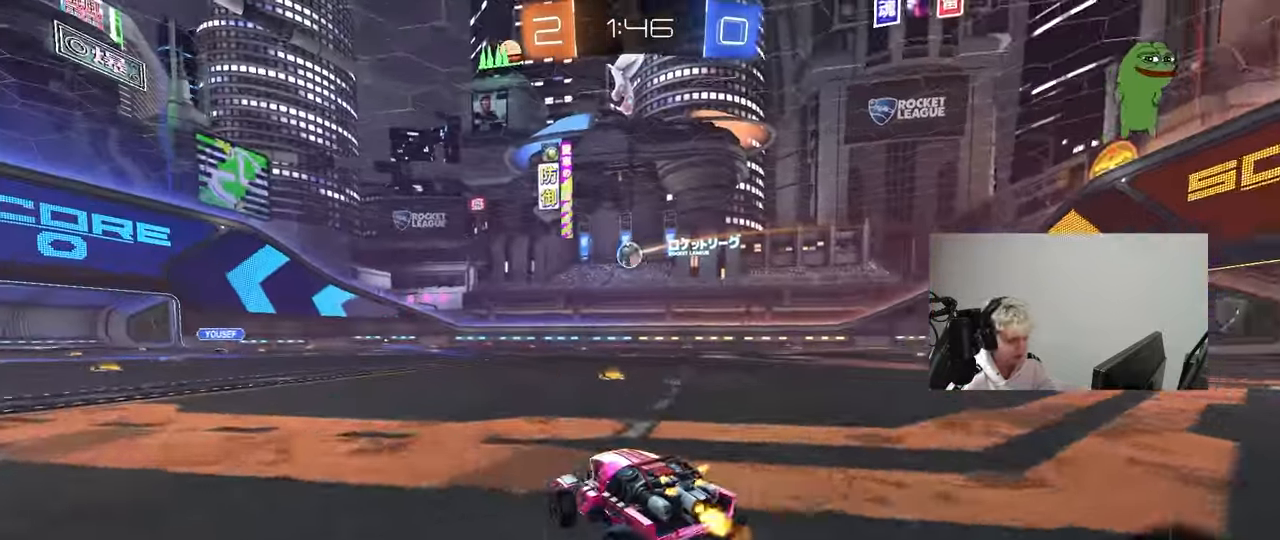
{"keys": ["d", "w"], "mouse": [], "mouse_move": "still", "events": [[183, "d", "down"], [333, "shift", "down"], [417, "shift", "up"]]}
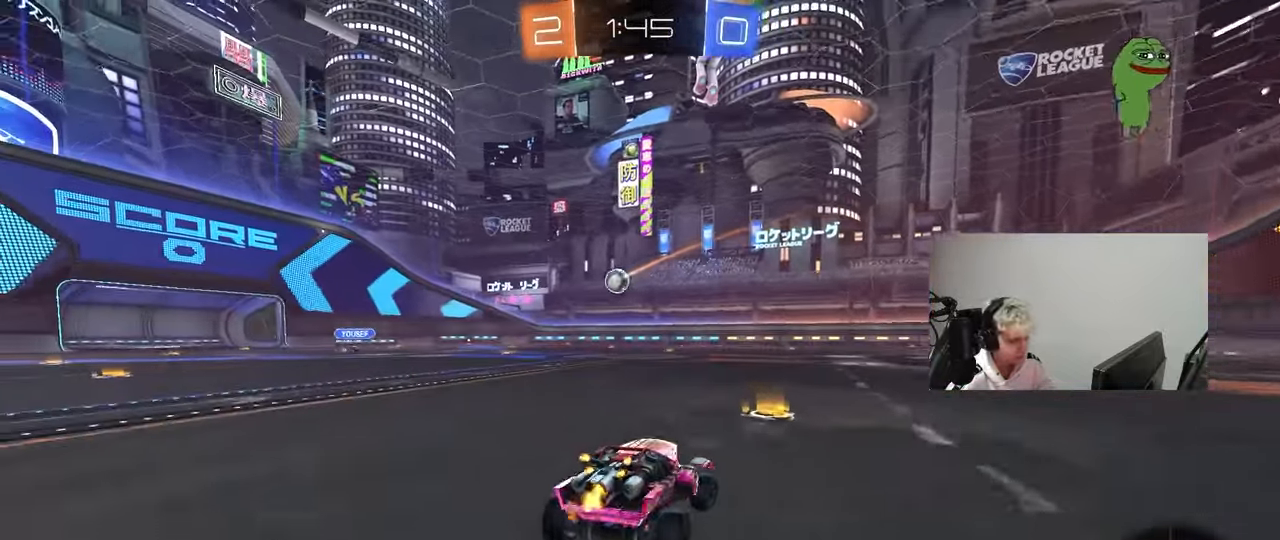
{"keys": ["d", "w"], "mouse": [], "mouse_move": "still", "events": [[17, "d", "up"], [117, "d", "down"], [117, "space", "down"], [300, "space", "up"]]}
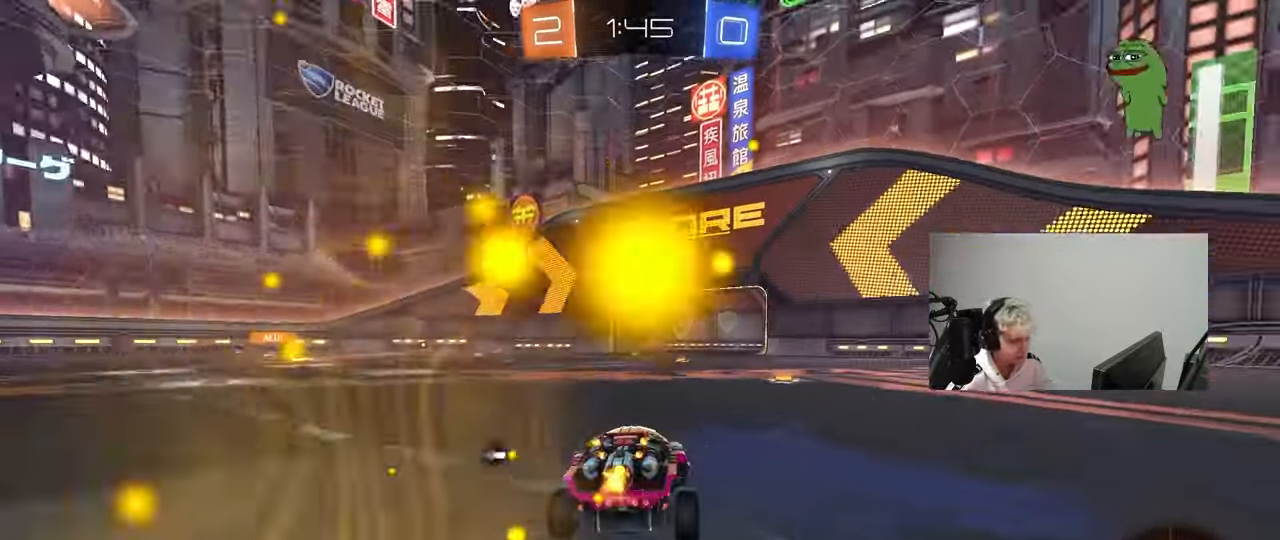
{"keys": ["space", "w"], "mouse": [], "mouse_move": "up", "events": [[33, "d", "up"], [83, "mouse_right", "down"], [117, "a", "down"], [167, "mouse_right", "up"], [217, "a", "up"], [217, "mouse_right", "down"], [350, "space", "down"], [450, "mouse_right", "up"]]}
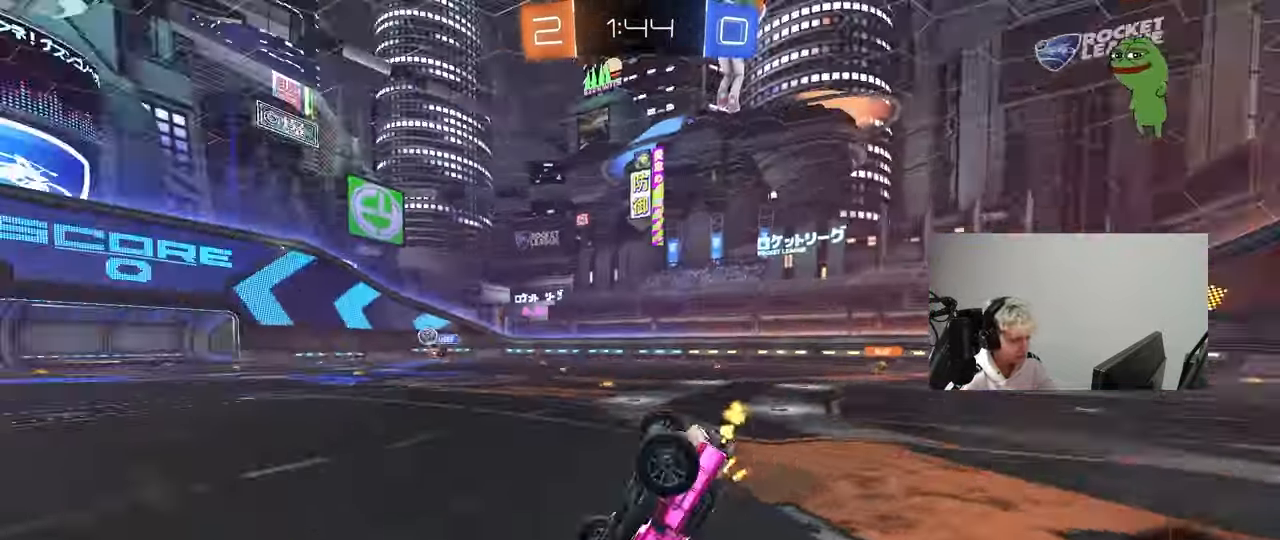
{"keys": [], "mouse": [], "mouse_move": "still", "events": [[50, "space", "up"], [133, "w", "up"]]}
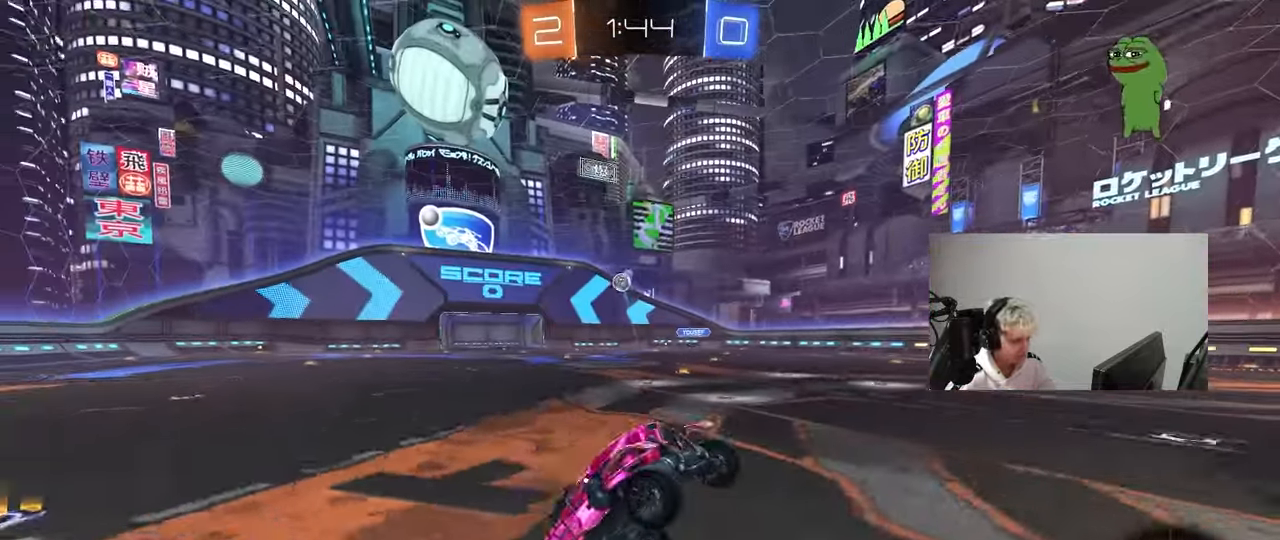
{"keys": ["d", "w"], "mouse": [], "mouse_move": "still", "events": [[117, "space", "down"], [300, "d", "down"], [300, "space", "up"], [300, "w", "down"], [383, "shift", "down"], [483, "shift", "up"]]}
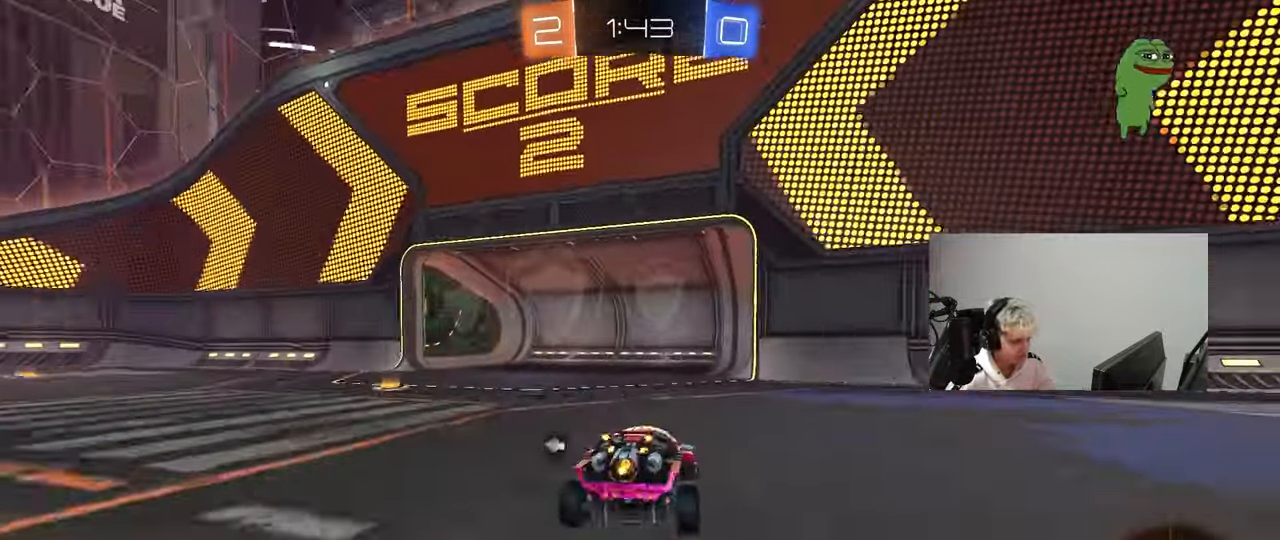
{"keys": ["a", "w"], "mouse": [], "mouse_move": "still", "events": [[117, "space", "down"], [267, "d", "up"], [267, "space", "up"], [350, "a", "down"]]}
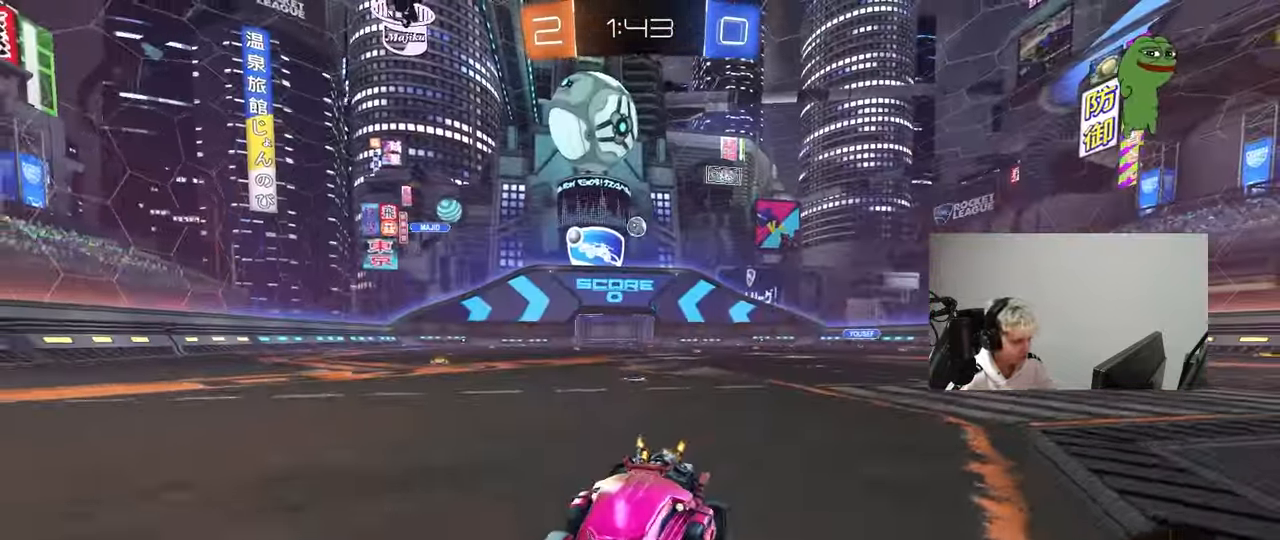
{"keys": ["a", "shift", "w"], "mouse": [], "mouse_move": "still", "events": [[50, "a", "up"], [183, "a", "down"], [183, "shift", "down"], [283, "shift", "up"], [333, "a", "up"], [417, "a", "down"], [467, "shift", "down"]]}
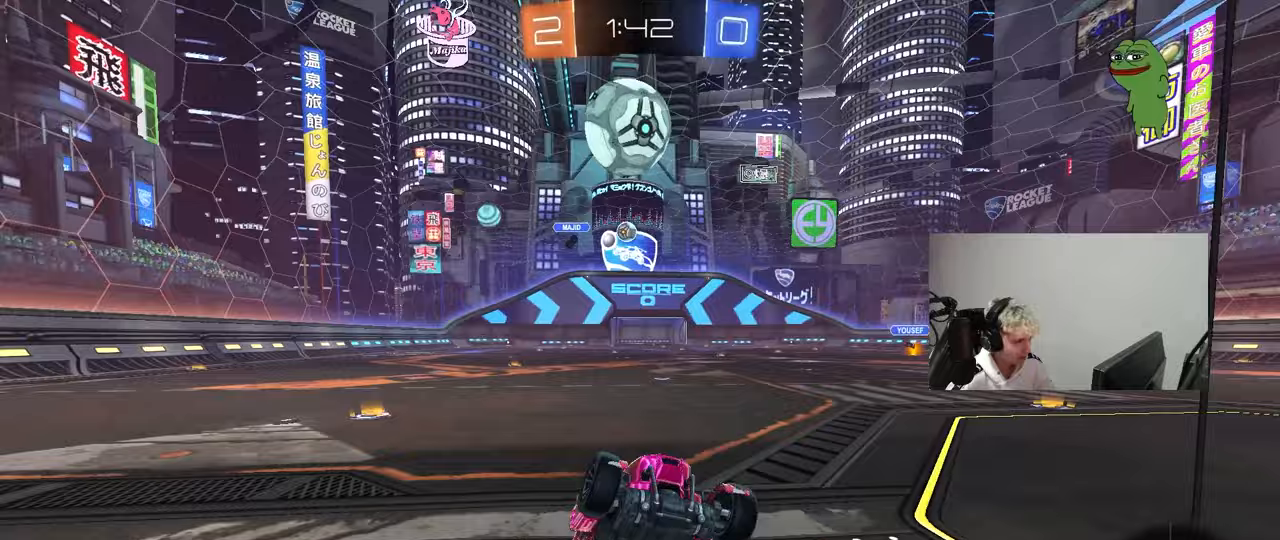
{"keys": ["a", "shift", "w"], "mouse": [], "mouse_move": "still", "events": [[67, "shift", "up"], [117, "a", "up"], [117, "w", "up"], [200, "w", "down"], [300, "d", "down"], [433, "a", "down"], [433, "d", "up"], [483, "shift", "down"]]}
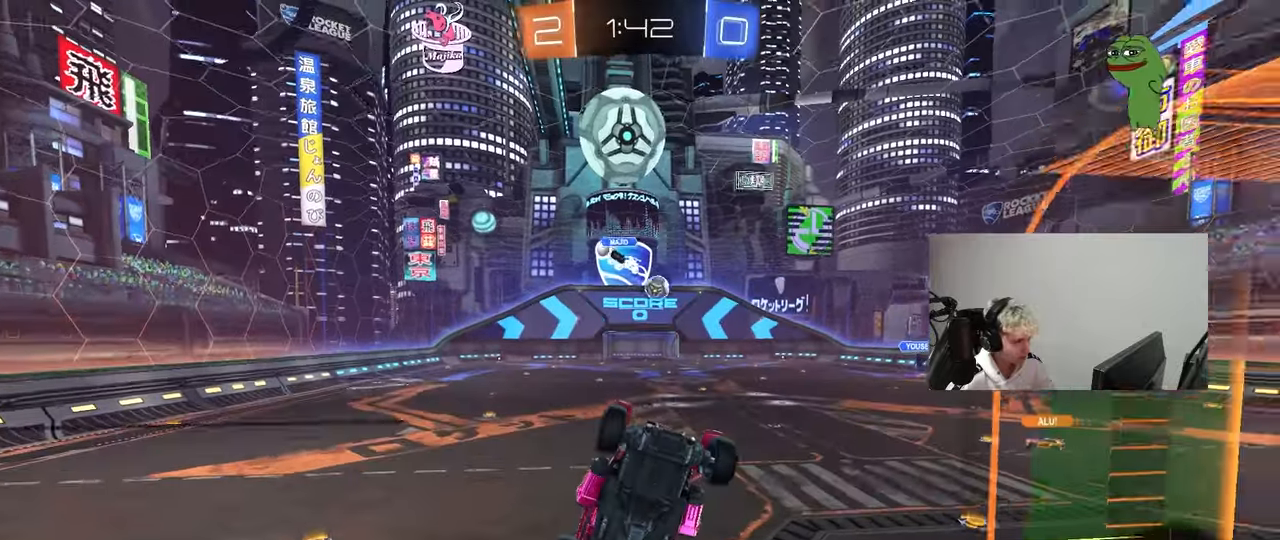
{"keys": ["w"], "mouse": [], "mouse_move": "still", "events": [[400, "shift", "up"], [450, "a", "up"]]}
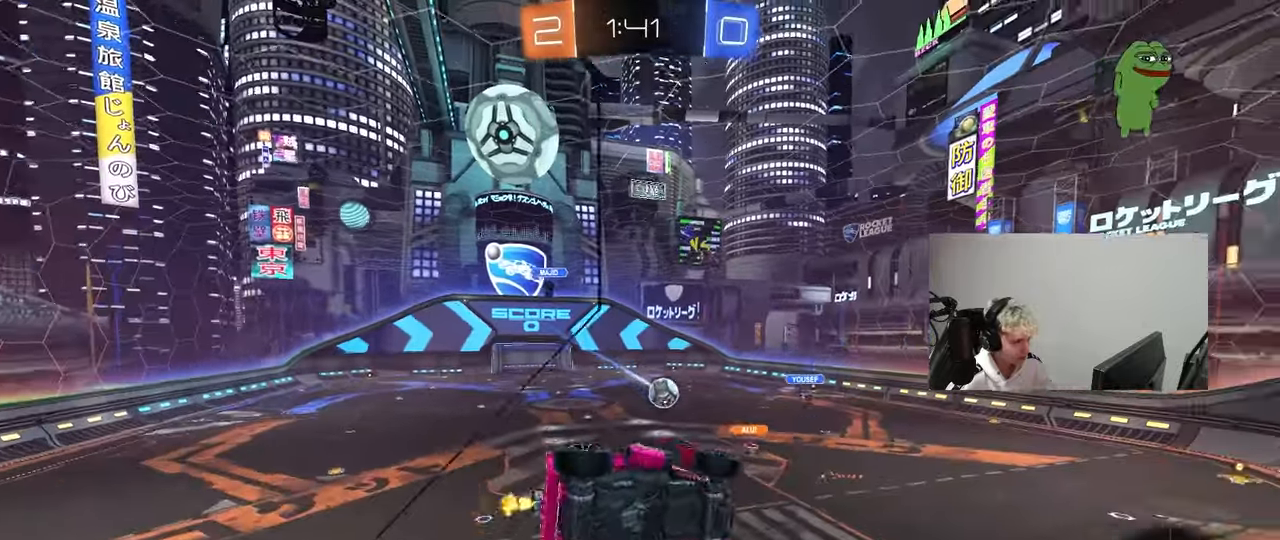
{"keys": ["d", "s"], "mouse": ["left", "right"], "mouse_move": "down-left", "events": [[83, "a", "down"], [333, "a", "up"], [367, "mouse_left", "down"], [367, "w", "up"], [417, "d", "down"], [417, "mouse_right", "down"], [467, "s", "down"]]}
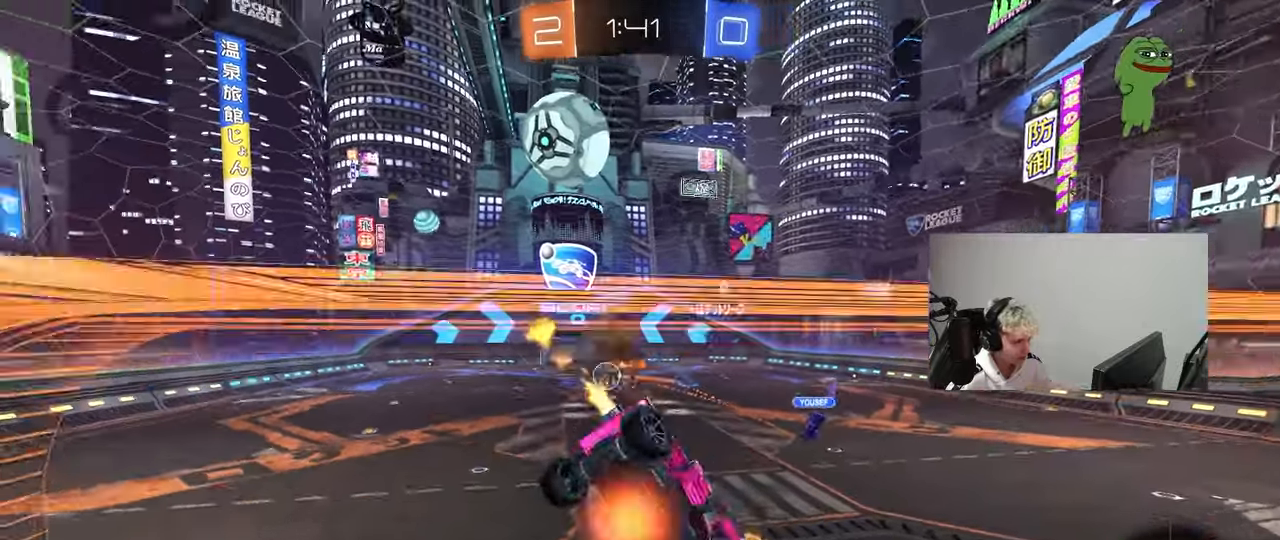
{"keys": ["d", "s", "shift"], "mouse": [], "mouse_move": "still", "events": [[17, "shift", "down"], [67, "mouse_left", "up"], [67, "mouse_right", "up"], [150, "a", "down"], [200, "d", "up"], [200, "shift", "up"], [250, "s", "up"], [300, "a", "up"], [333, "d", "down"], [483, "s", "down"], [483, "shift", "down"]]}
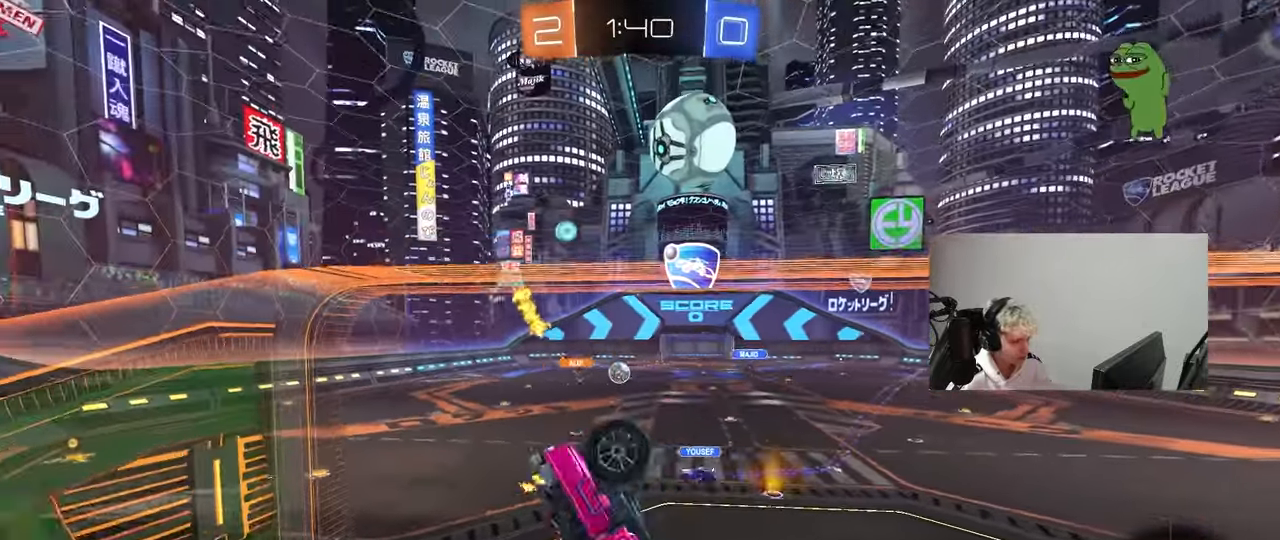
{"keys": ["a", "s"], "mouse": [], "mouse_move": "still", "events": [[167, "d", "up"], [167, "shift", "up"], [217, "a", "down"], [317, "a", "up"], [400, "a", "down"]]}
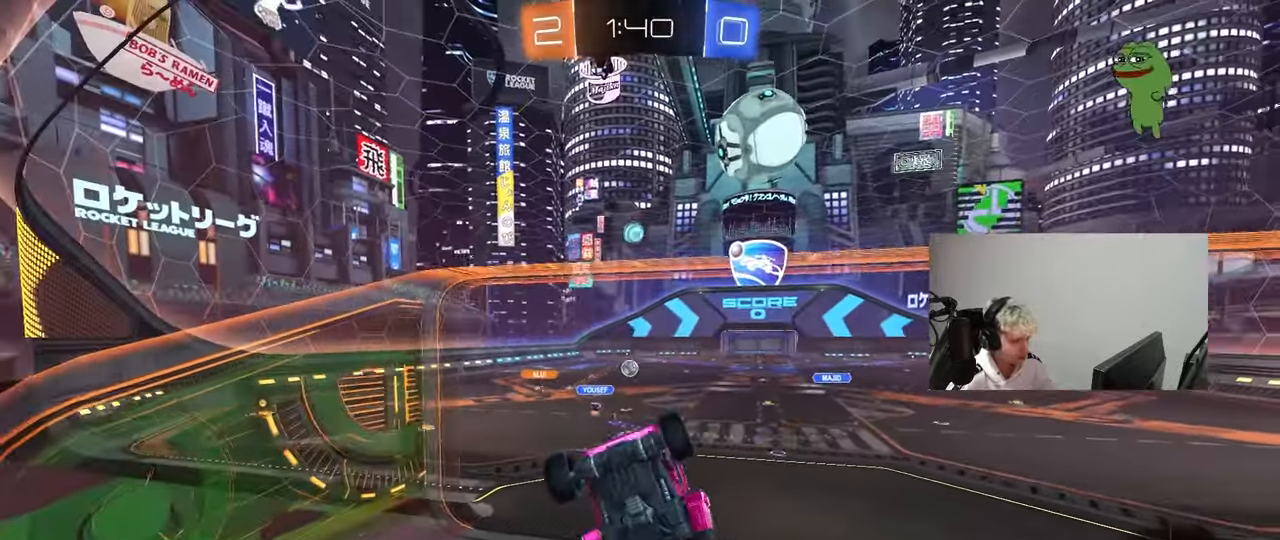
{"keys": ["a", "w"], "mouse": ["left"], "mouse_move": "up", "events": [[50, "a", "up"], [50, "d", "down"], [133, "s", "up"], [183, "d", "up"], [333, "a", "down"], [333, "w", "down"], [467, "mouse_left", "down"]]}
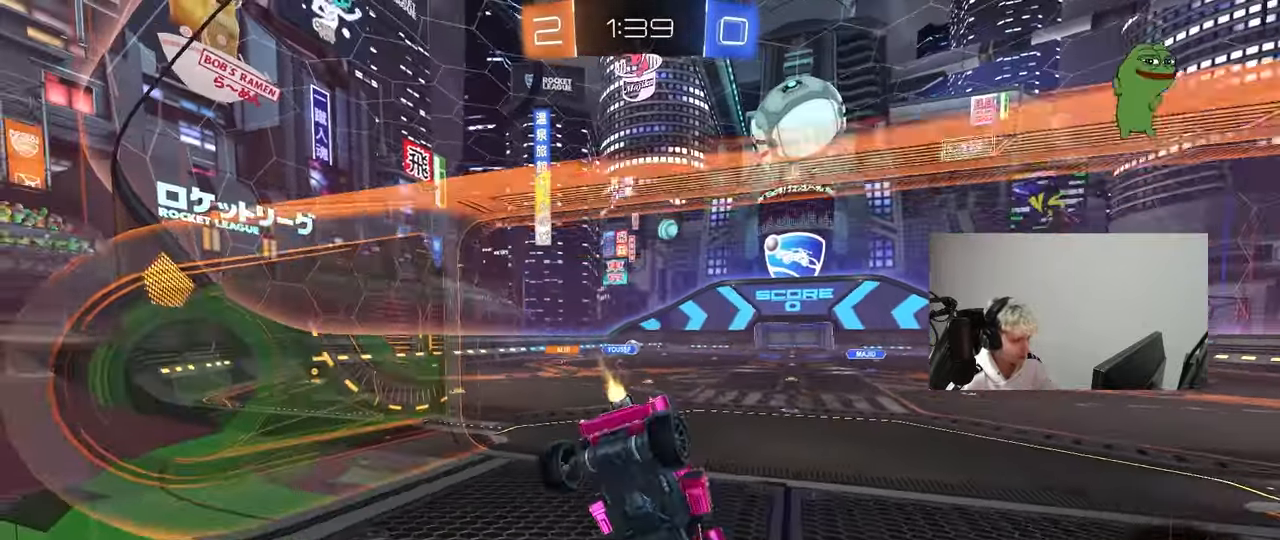
{"keys": ["a", "w"], "mouse": [], "mouse_move": "up-right", "events": [[150, "a", "up"], [250, "mouse_left", "up"], [383, "a", "down"]]}
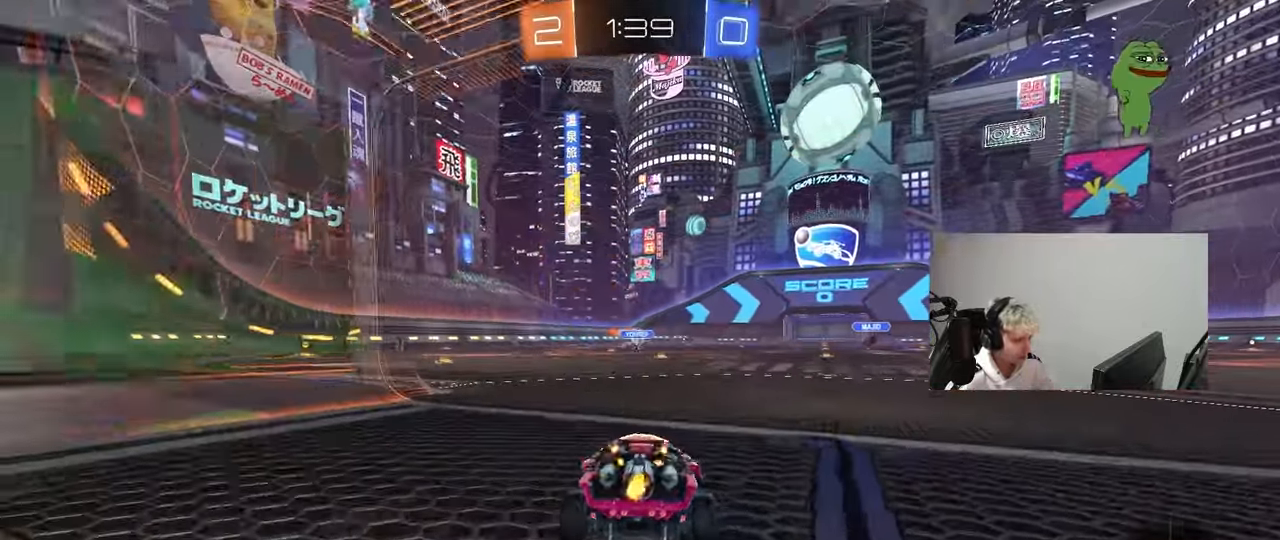
{"keys": ["d", "w"], "mouse": ["left"], "mouse_move": "still", "events": [[33, "a", "up"], [267, "a", "down"], [500, "a", "up"], [500, "d", "down"], [500, "mouse_left", "down"]]}
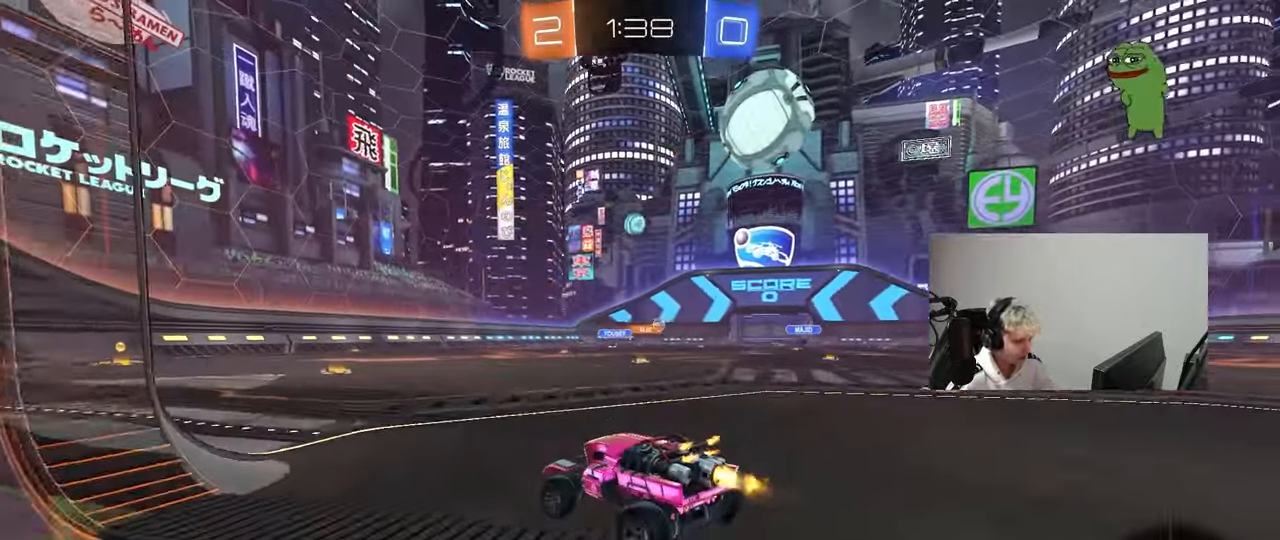
{"keys": ["a", "s", "shift"], "mouse": ["left"], "mouse_move": "still", "events": [[50, "mouse_right", "down"], [100, "a", "down"], [100, "d", "up"], [100, "shift", "down"], [133, "mouse_right", "up"], [183, "mouse_right", "down"], [233, "s", "down"], [233, "w", "up"], [367, "mouse_right", "up"]]}
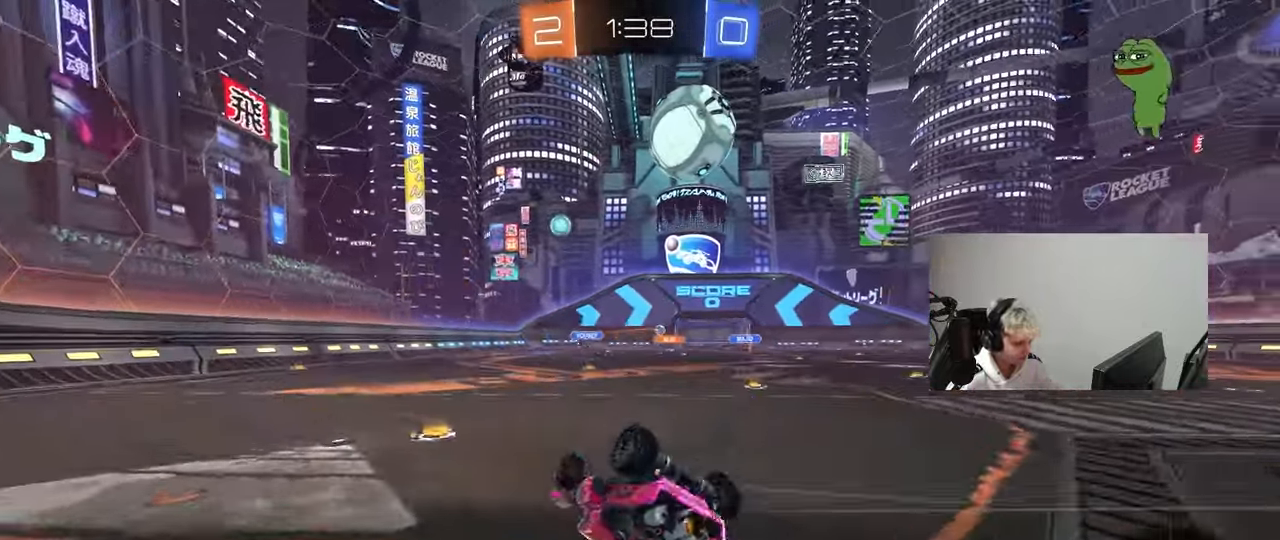
{"keys": ["a"], "mouse": [], "mouse_move": "still", "events": [[17, "mouse_left", "up"], [100, "s", "up"], [200, "s", "down"], [300, "mouse_left", "down"], [433, "mouse_left", "up"], [433, "shift", "up"], [483, "s", "up"]]}
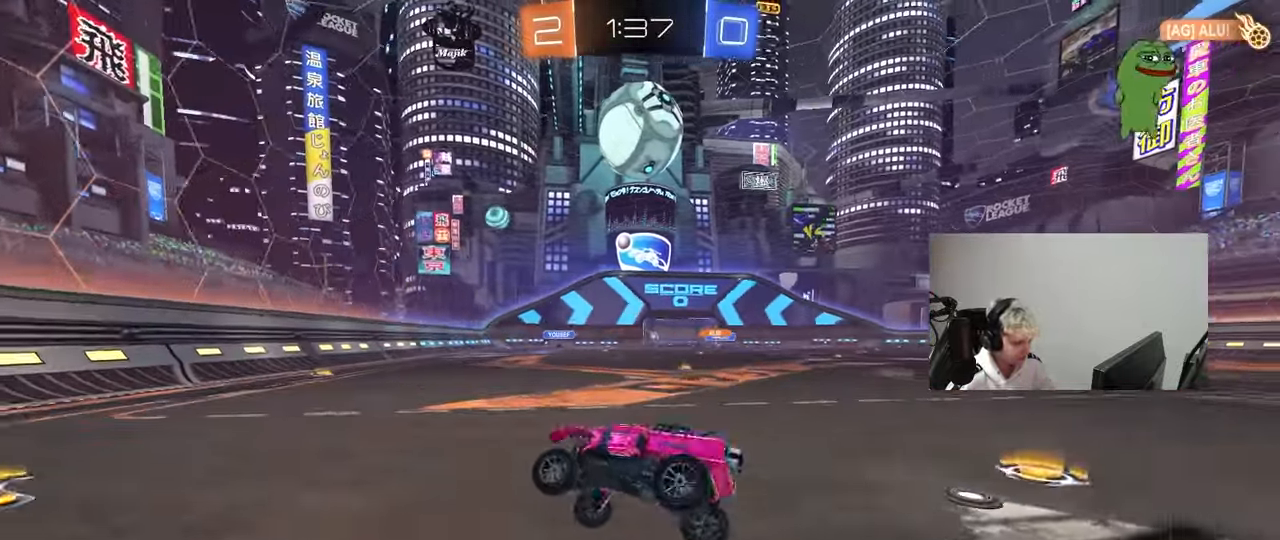
{"keys": ["d", "space", "tab", "w"], "mouse": [], "mouse_move": "still", "events": [[83, "a", "up"], [167, "d", "down"], [217, "w", "down"], [317, "tab", "down"], [400, "space", "down"]]}
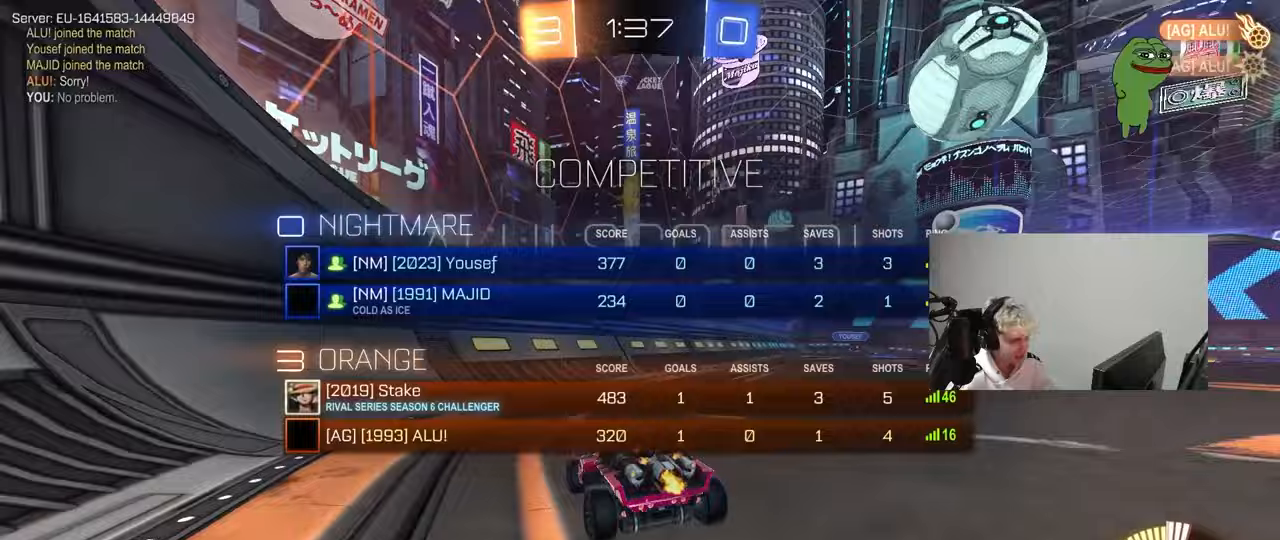
{"keys": ["d", "tab", "w"], "mouse": [], "mouse_move": "still", "events": [[100, "space", "up"]]}